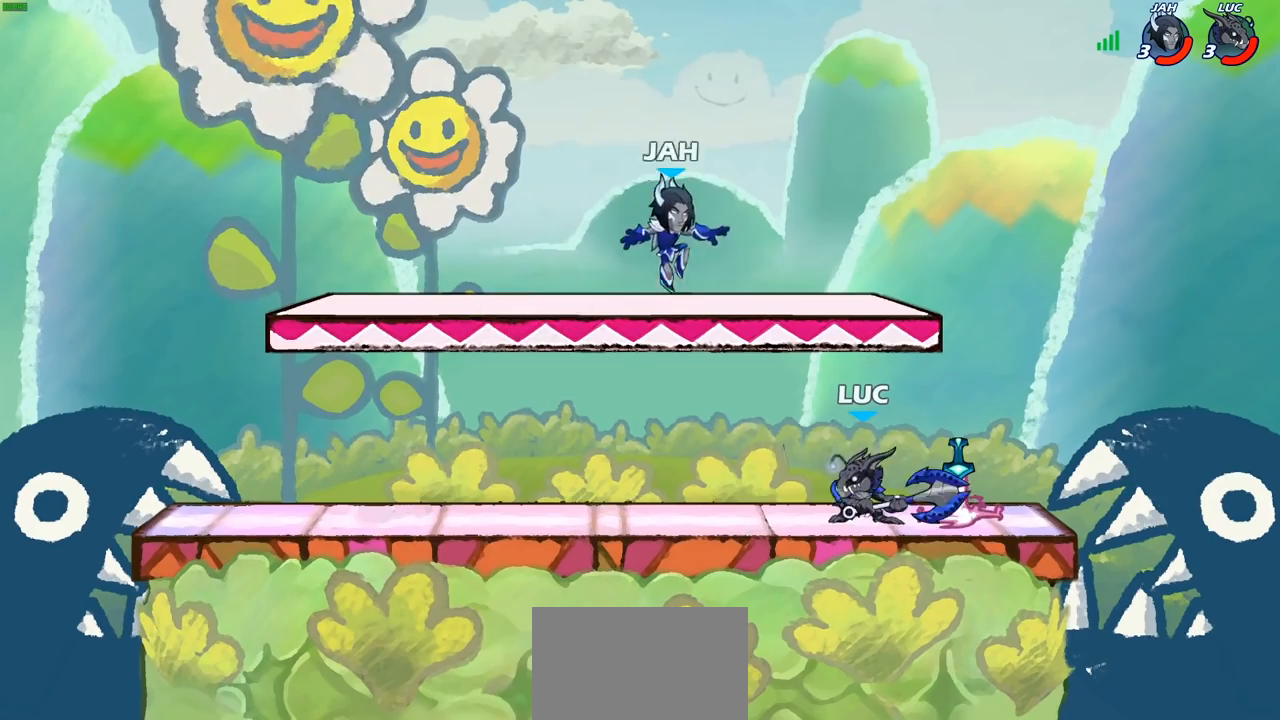
Gameplay with a controller (PlayStation layout); each line is a JSON object with the inputs held at the frame after it. "events" lists button and stick changes between this image and that frame as [ms after this image, input, new state], when the widget could be followed in between.
{"buttons": [], "left_stick": "left", "right_stick": "center", "events": [[50, "SQUARE", "up"], [83, "left_stick", "center"], [483, "left_stick", "left"]]}
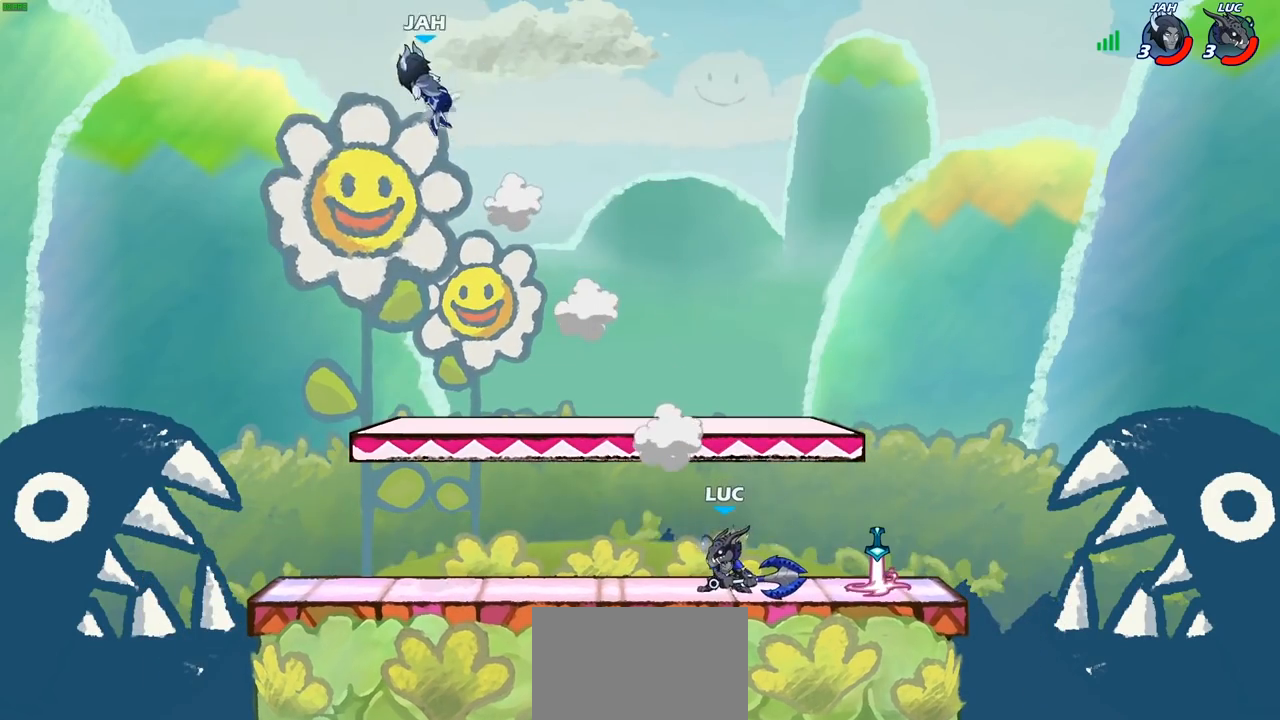
{"buttons": ["CIRCLE"], "left_stick": "center", "right_stick": "center", "events": [[133, "R2", "down"], [300, "R2", "up"], [467, "left_stick", "center"], [483, "CIRCLE", "down"]]}
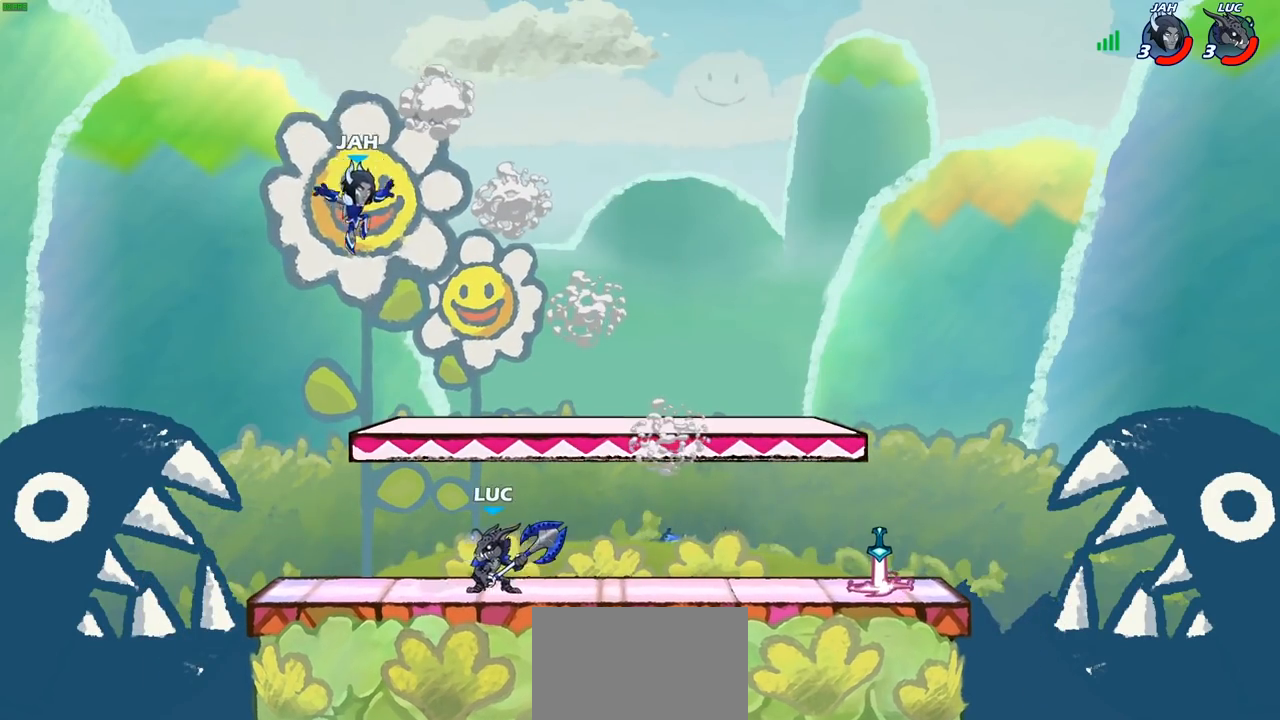
{"buttons": [], "left_stick": "center", "right_stick": "center", "events": [[50, "CIRCLE", "up"]]}
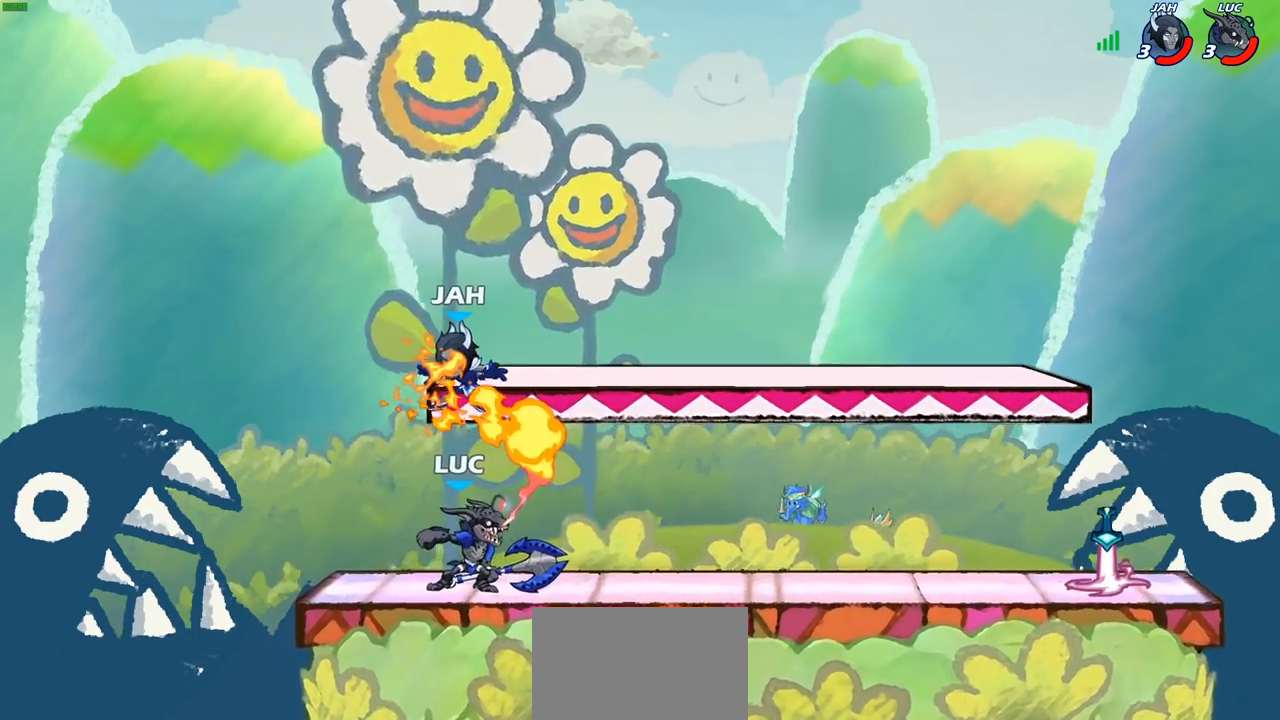
{"buttons": [], "left_stick": "center", "right_stick": "center", "events": []}
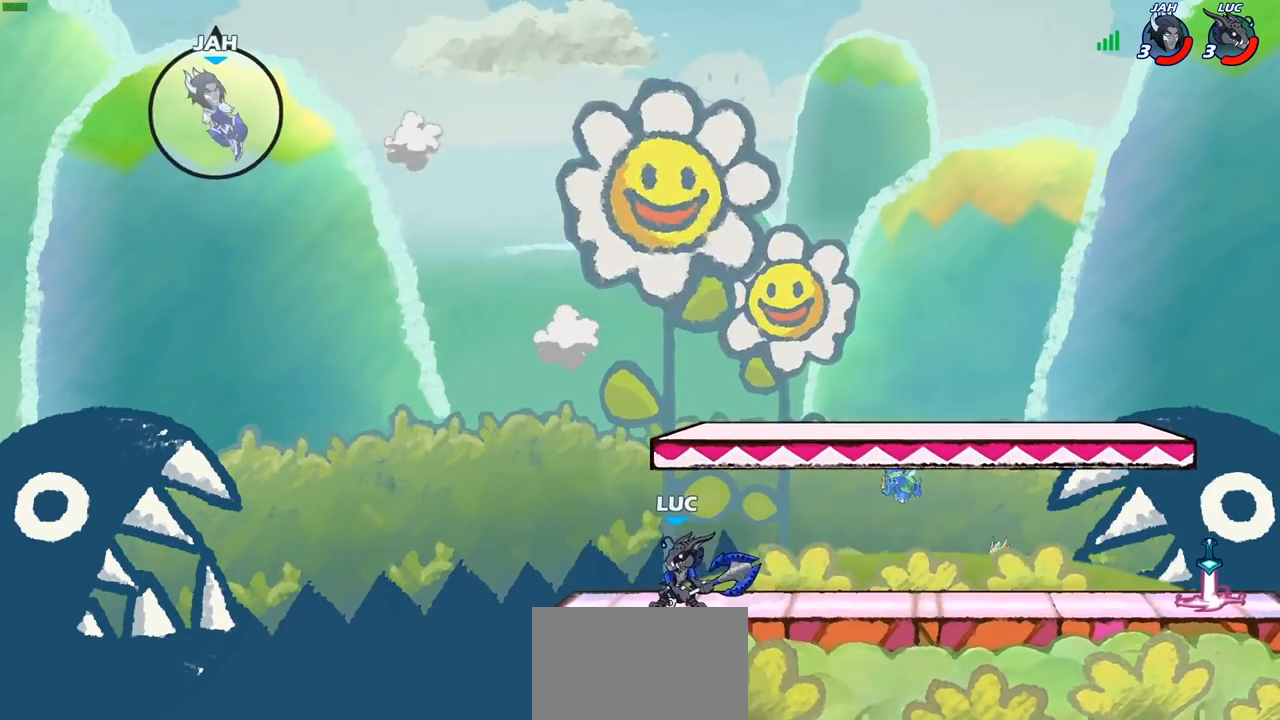
{"buttons": ["CROSS", "R2"], "left_stick": "right", "right_stick": "center", "events": [[33, "left_stick", "right"], [383, "R2", "down"], [433, "CROSS", "down"]]}
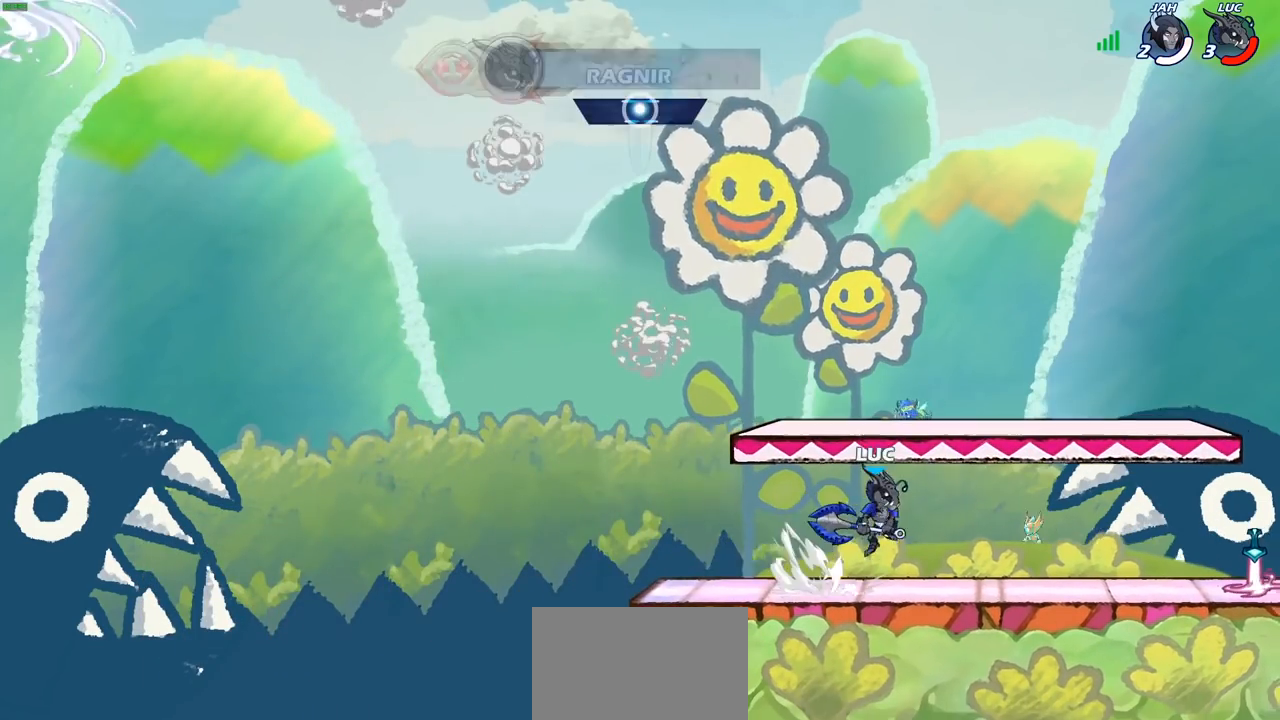
{"buttons": ["CROSS"], "left_stick": "right", "right_stick": "center", "events": [[67, "CROSS", "up"], [67, "R2", "up"], [117, "left_stick", "down-right"], [433, "left_stick", "right"], [467, "CROSS", "down"]]}
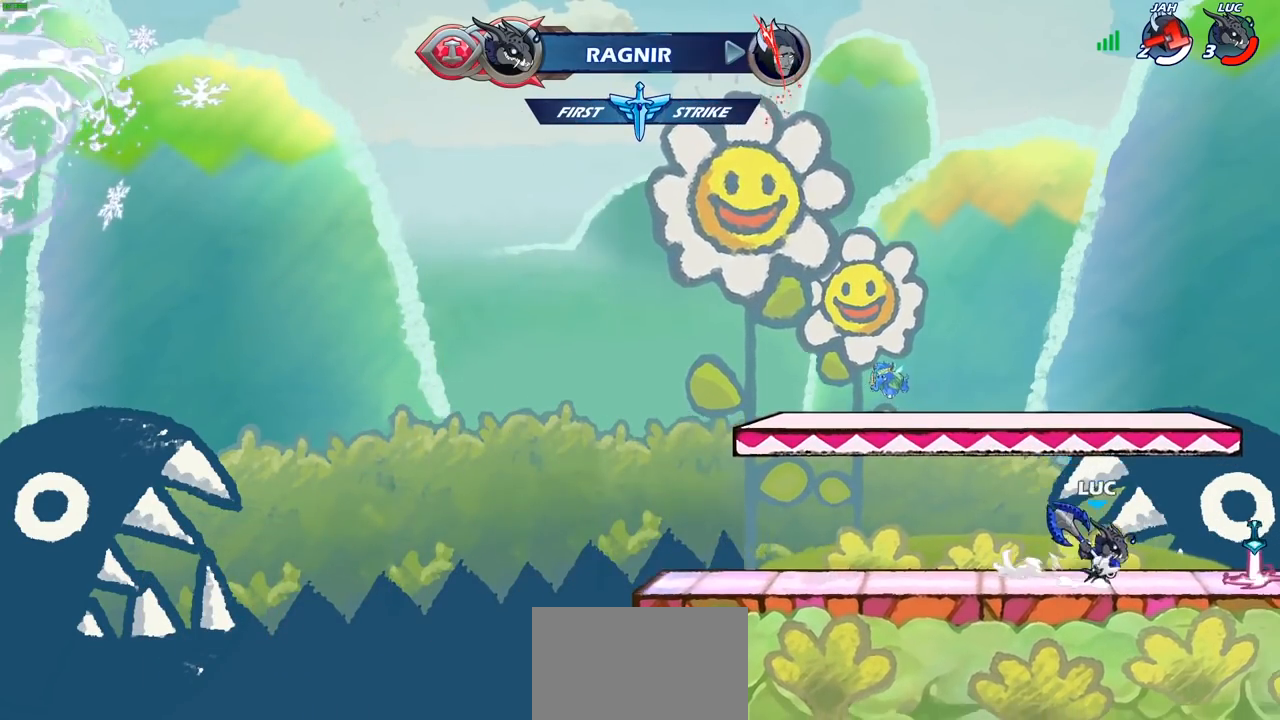
{"buttons": ["CROSS"], "left_stick": "right", "right_stick": "center", "events": [[133, "CROSS", "up"], [283, "CROSS", "down"], [417, "CROSS", "up"], [500, "CROSS", "down"]]}
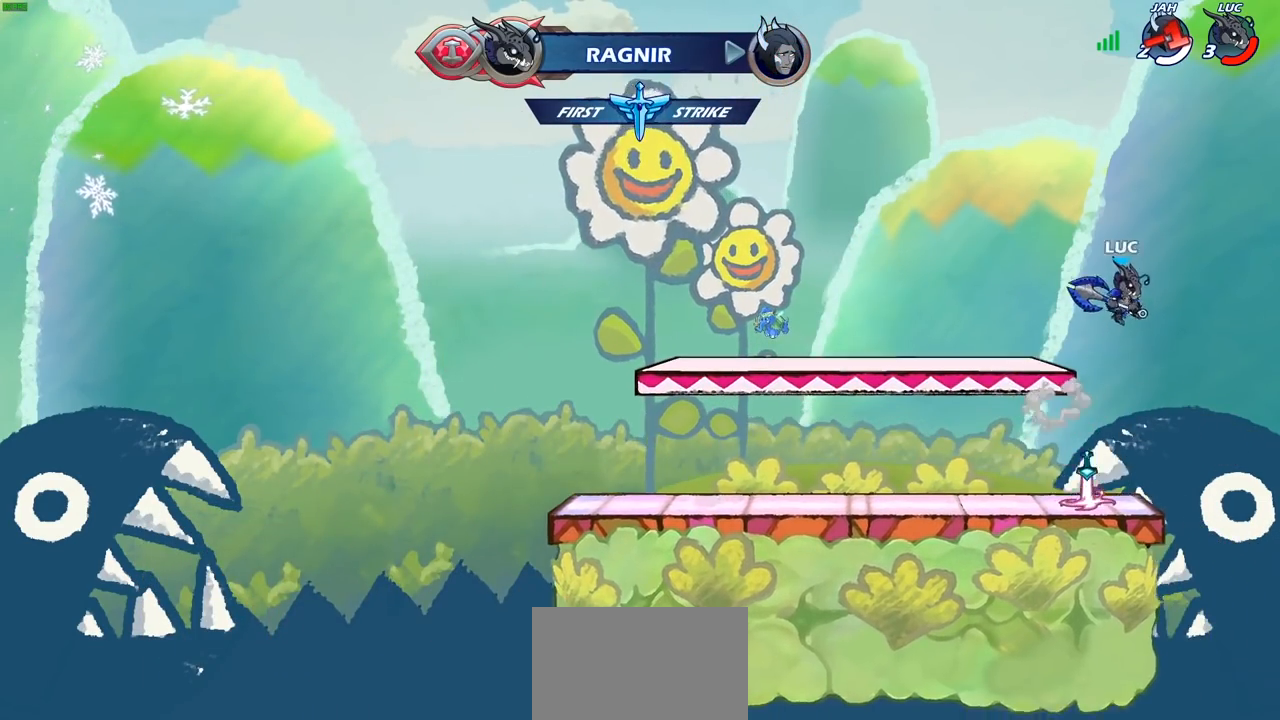
{"buttons": [], "left_stick": "center", "right_stick": "center", "events": [[33, "left_stick", "up-left"], [133, "CIRCLE", "down"], [167, "CROSS", "up"], [233, "left_stick", "center"], [250, "CIRCLE", "up"]]}
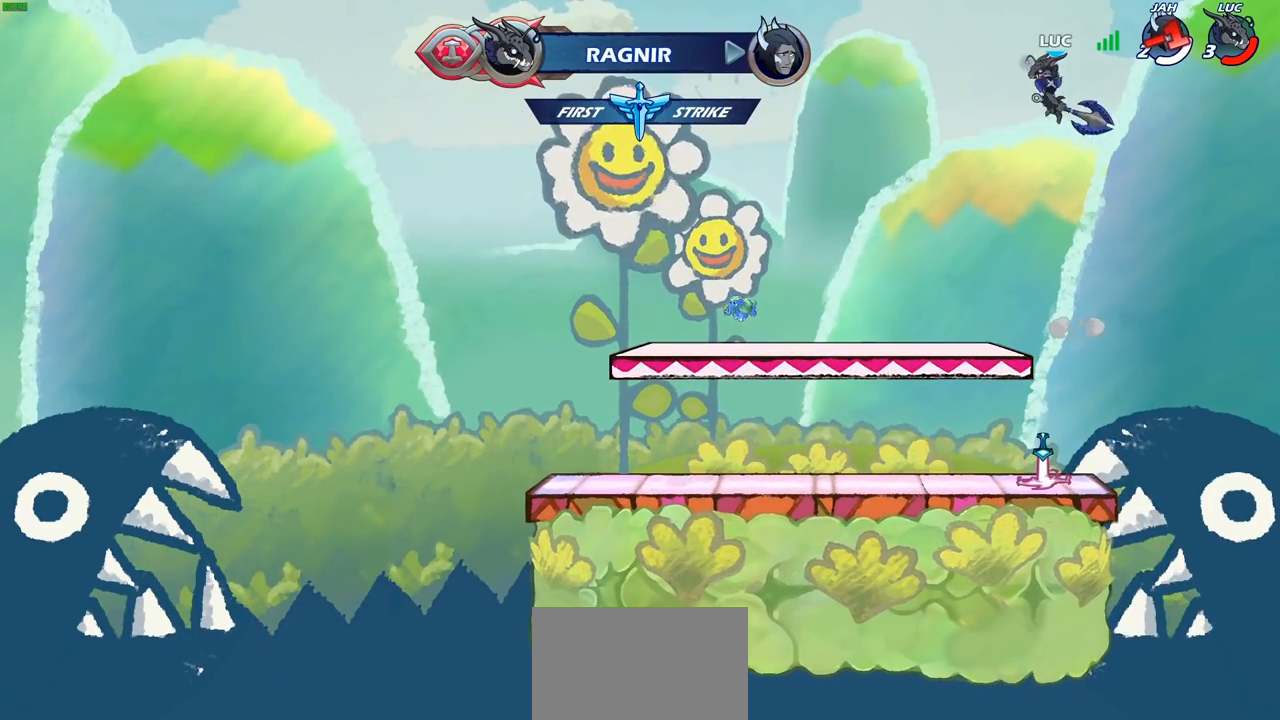
{"buttons": [], "left_stick": "up", "right_stick": "center", "events": [[150, "left_stick", "right"], [400, "left_stick", "up"]]}
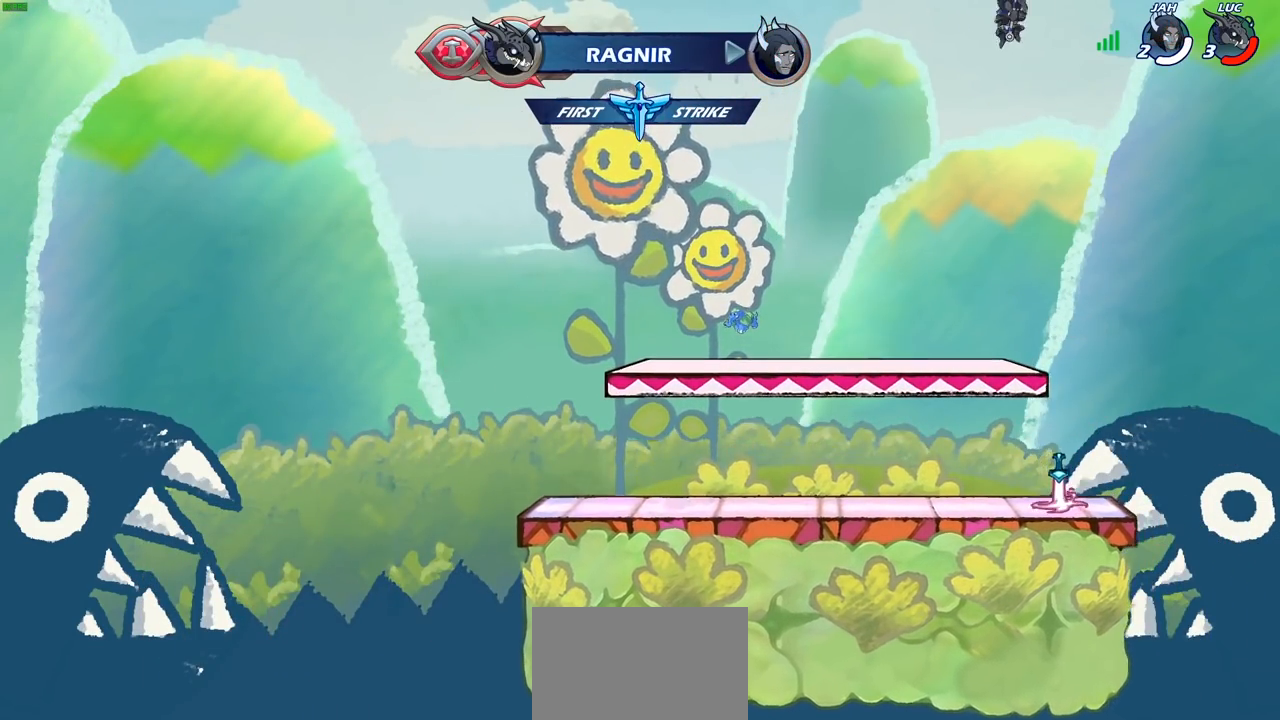
{"buttons": [], "left_stick": "center", "right_stick": "center", "events": [[33, "R1", "down"], [100, "R1", "up"], [217, "left_stick", "center"]]}
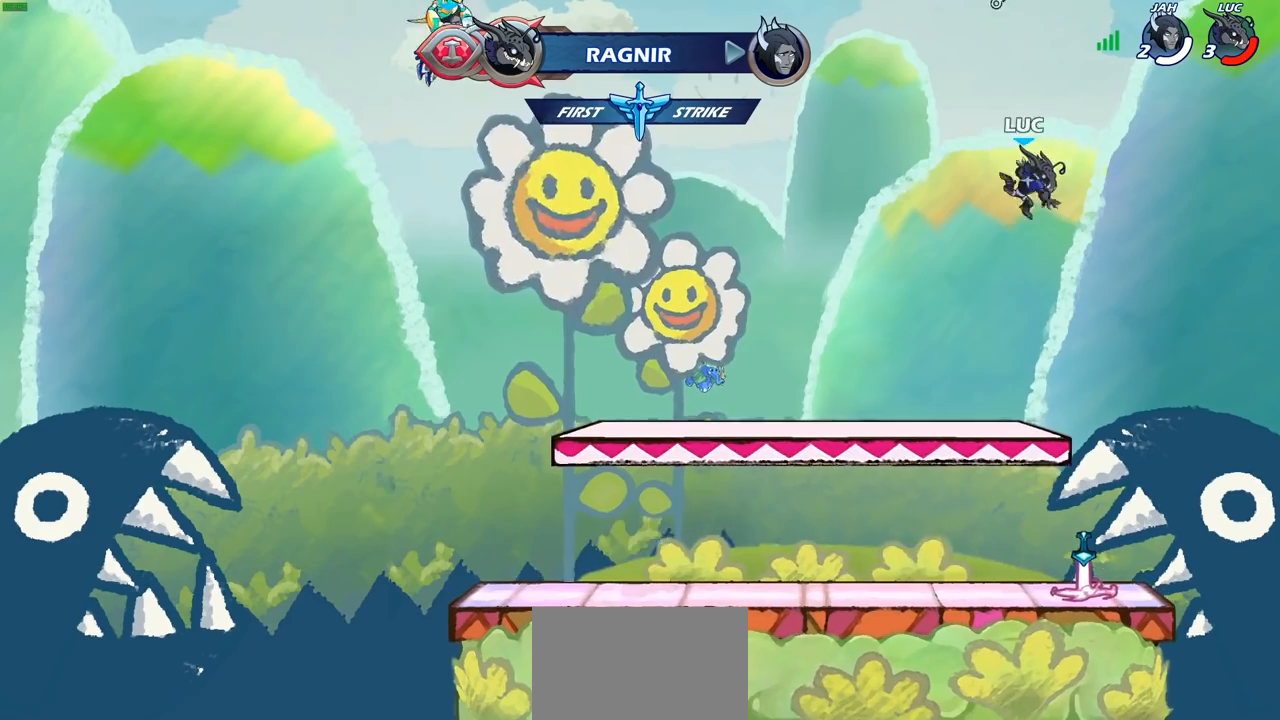
{"buttons": ["R1"], "left_stick": "center", "right_stick": "center", "events": [[33, "left_stick", "down-right"], [450, "R1", "down"], [467, "left_stick", "center"]]}
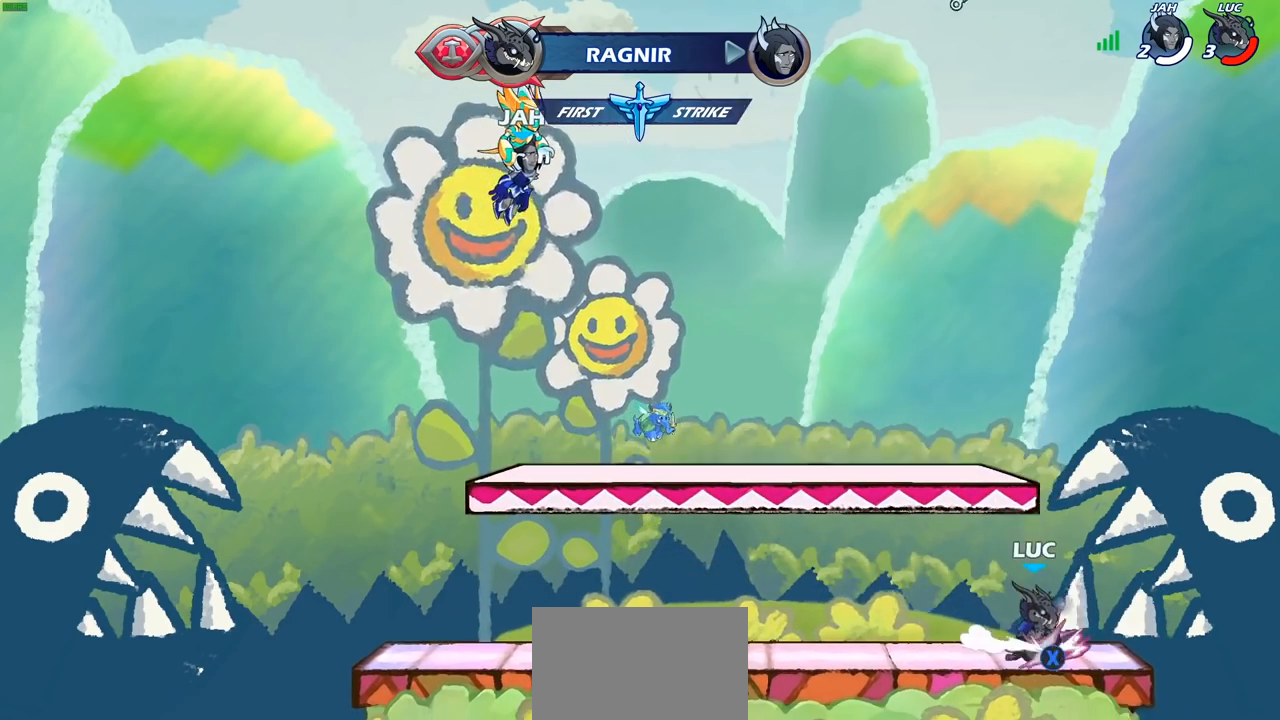
{"buttons": ["R1"], "left_stick": "up", "right_stick": "center", "events": [[17, "CROSS", "down"], [117, "CROSS", "up"], [117, "R1", "up"], [133, "left_stick", "left"], [233, "CROSS", "down"], [300, "left_stick", "up"], [333, "CROSS", "up"], [450, "R1", "down"]]}
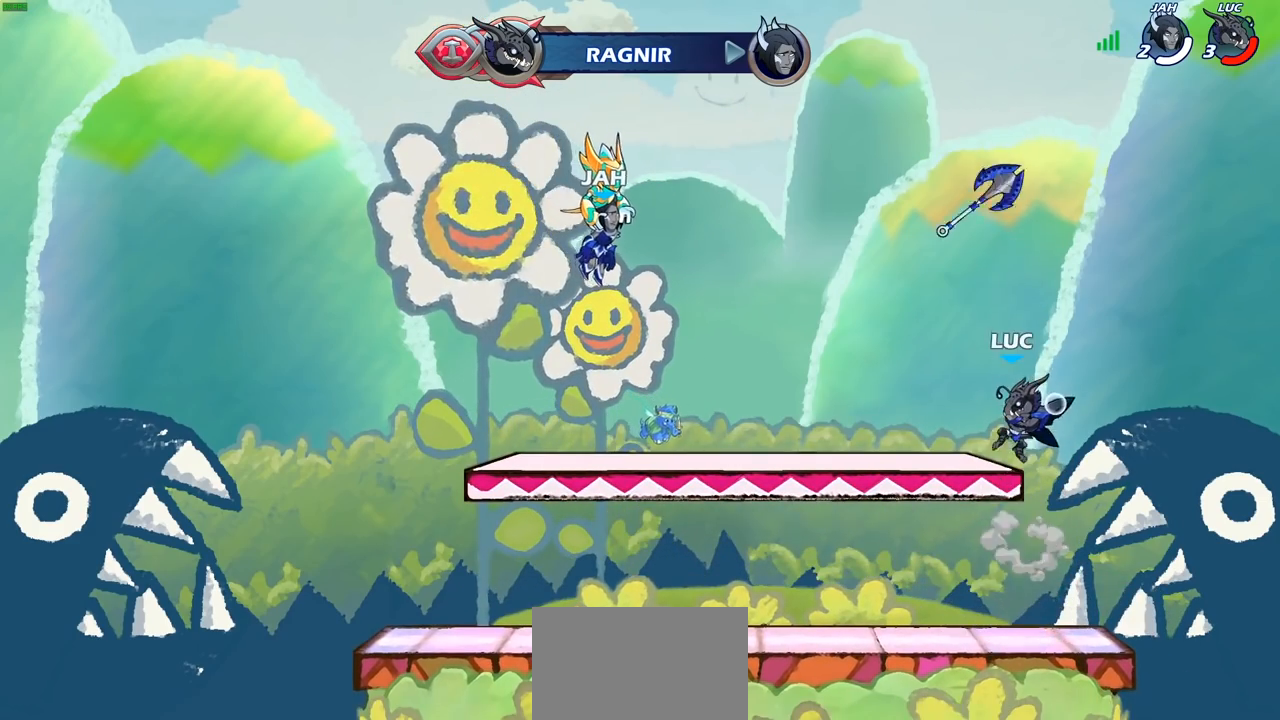
{"buttons": [], "left_stick": "left", "right_stick": "center", "events": [[33, "R1", "up"], [67, "left_stick", "center"], [483, "left_stick", "left"]]}
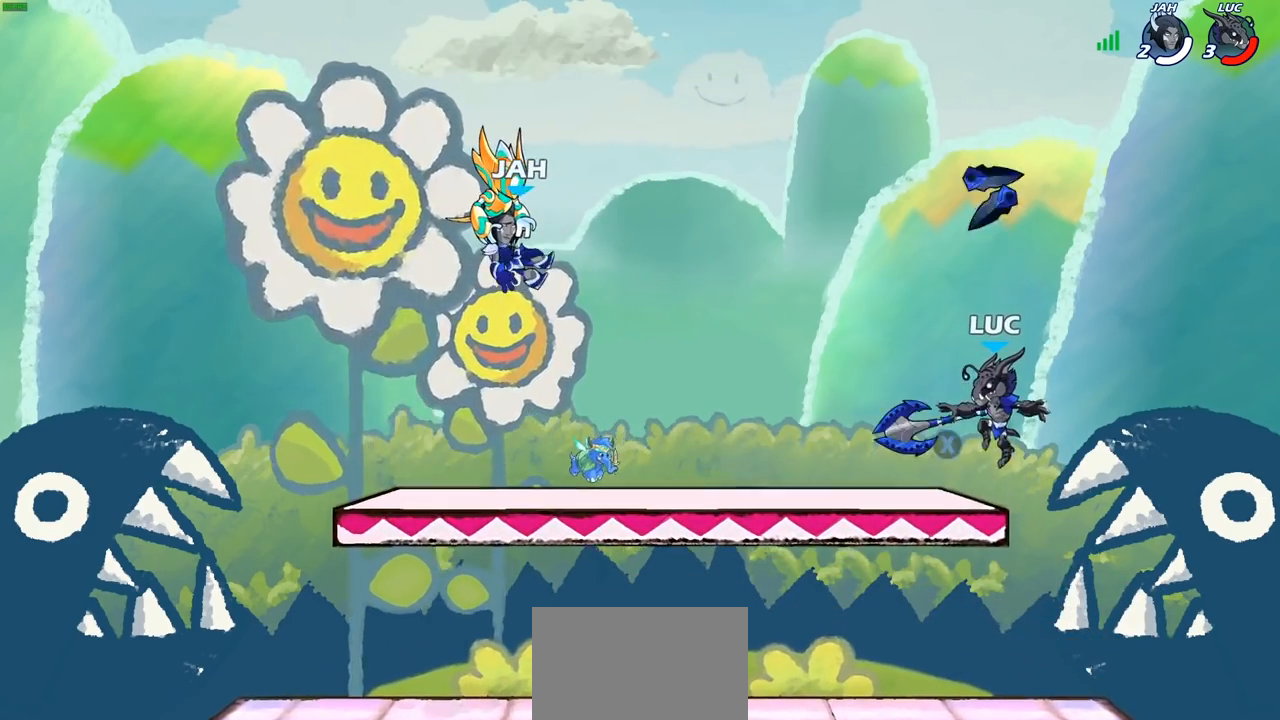
{"buttons": ["CROSS", "R2"], "left_stick": "up", "right_stick": "center", "events": [[33, "R1", "down"], [133, "R1", "up"], [300, "left_stick", "up"], [417, "R2", "down"], [500, "CROSS", "down"]]}
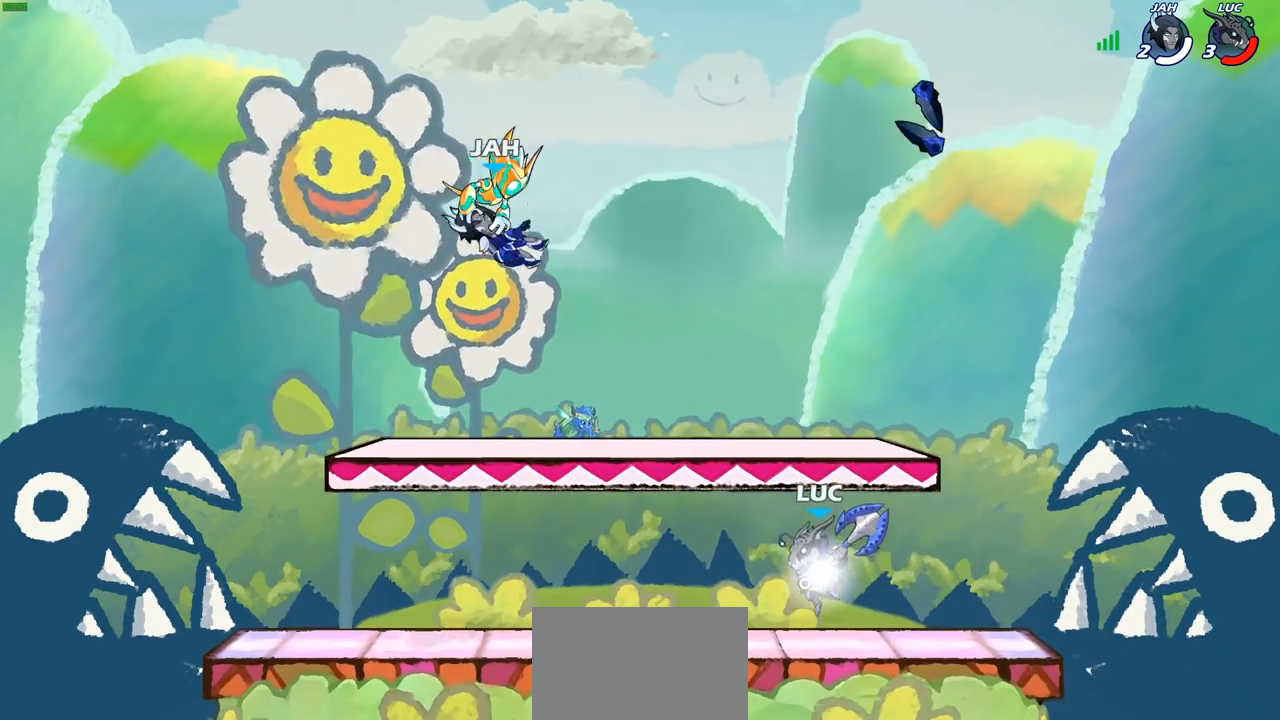
{"buttons": [], "left_stick": "down-left", "right_stick": "center", "events": [[83, "R2", "up"], [133, "CROSS", "up"], [150, "left_stick", "up-left"], [400, "left_stick", "down-left"]]}
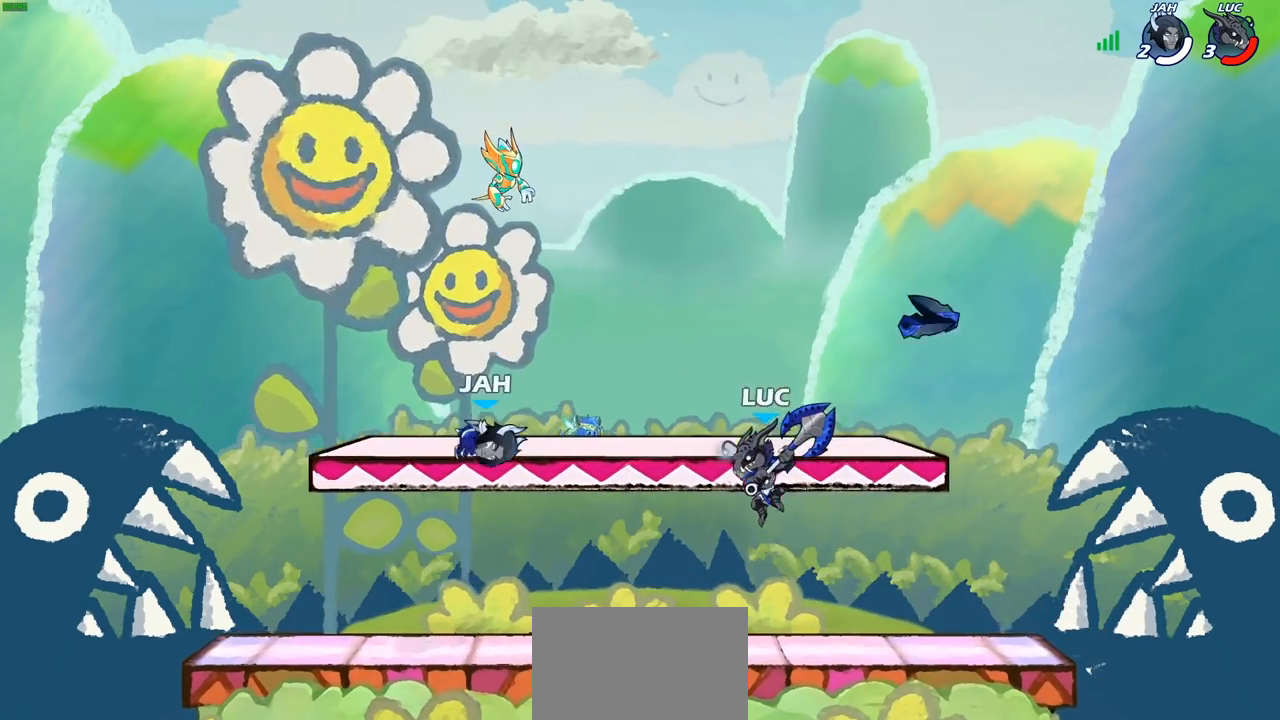
{"buttons": [], "left_stick": "up-left", "right_stick": "center", "events": [[300, "R2", "down"], [300, "left_stick", "up-left"], [317, "CROSS", "down"], [450, "R2", "up"], [483, "CROSS", "up"]]}
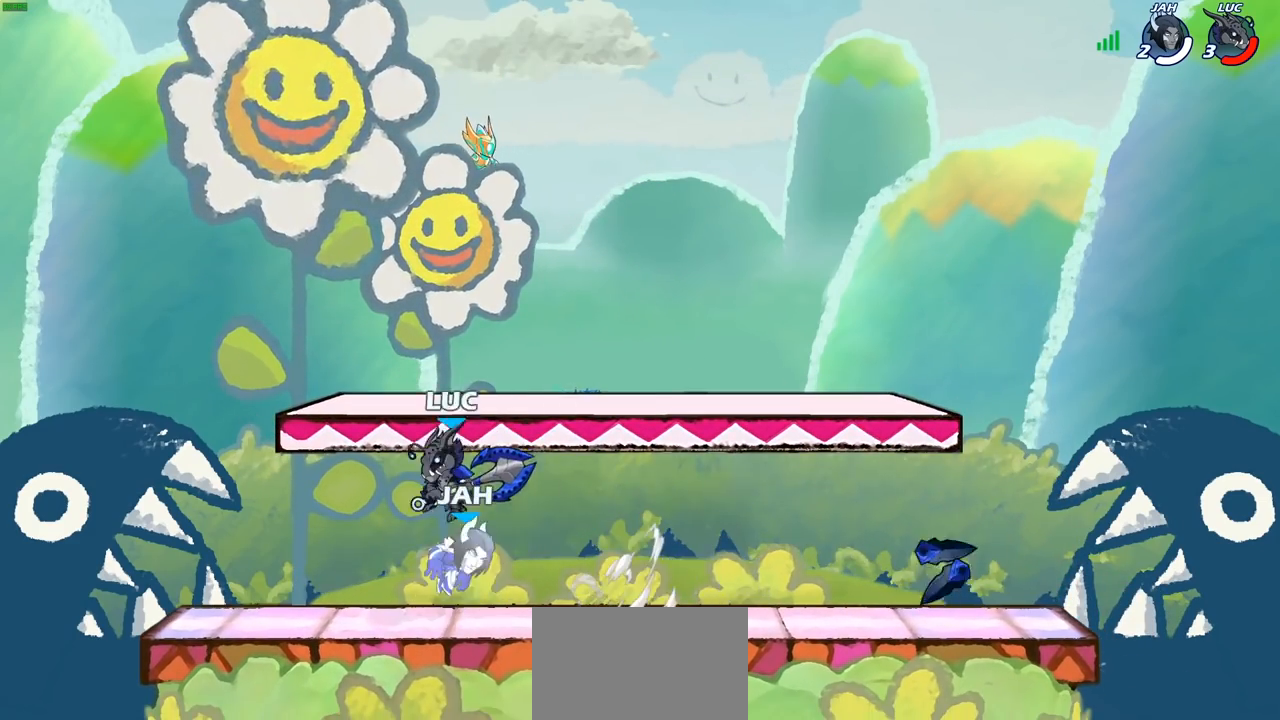
{"buttons": ["CROSS"], "left_stick": "up-right", "right_stick": "center", "events": [[83, "CROSS", "down"], [233, "left_stick", "up-right"], [250, "CROSS", "up"], [350, "CROSS", "down"]]}
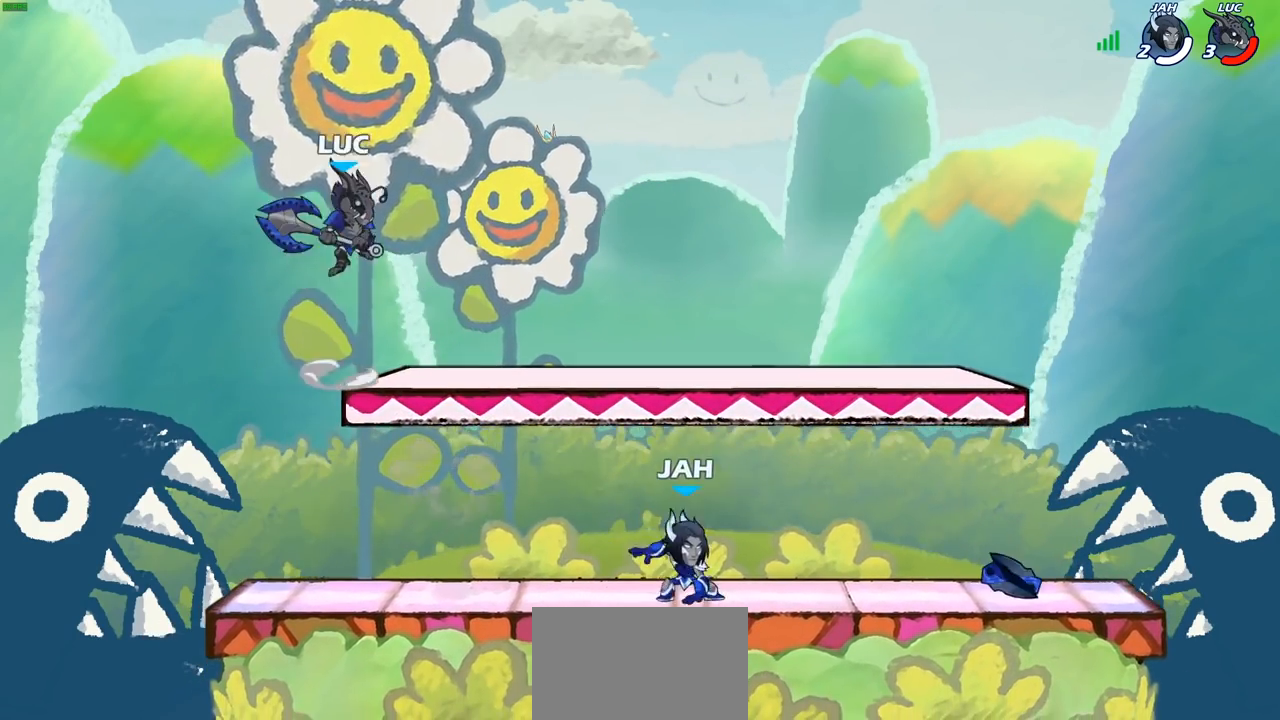
{"buttons": [], "left_stick": "left", "right_stick": "center", "events": [[50, "CROSS", "up"], [167, "left_stick", "up-left"], [350, "left_stick", "down-right"], [450, "left_stick", "left"]]}
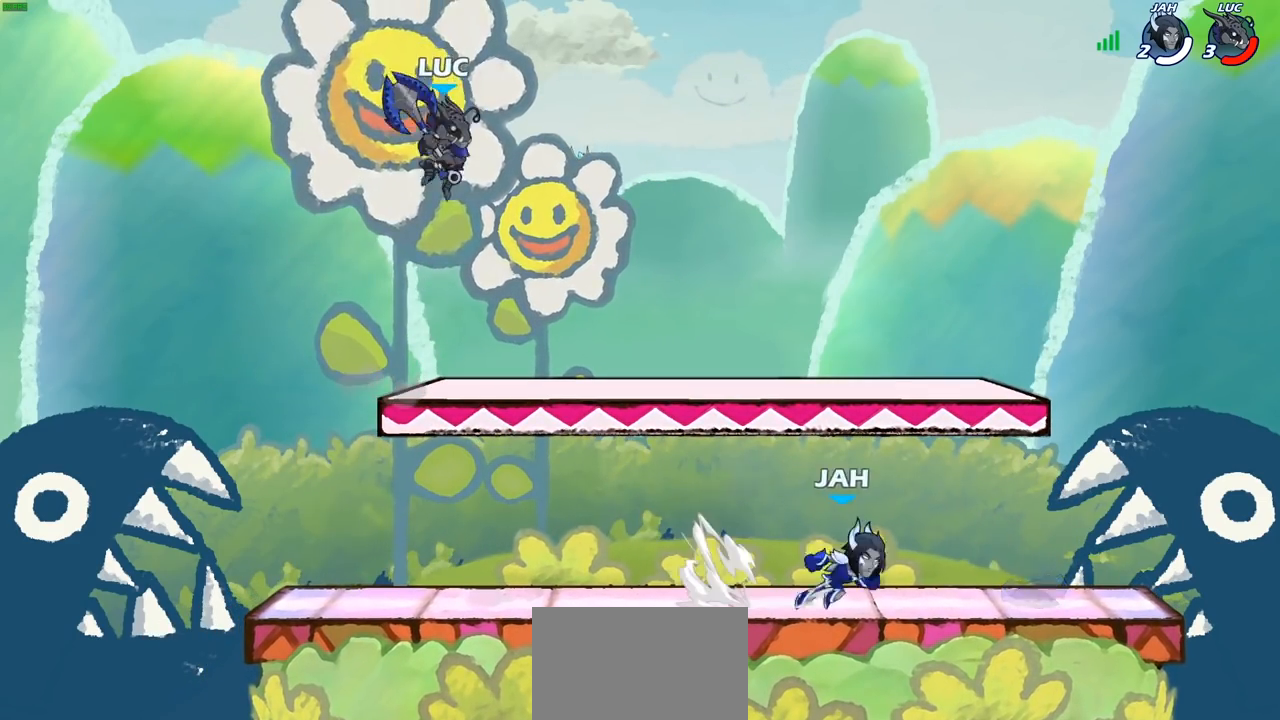
{"buttons": [], "left_stick": "left", "right_stick": "center", "events": [[83, "left_stick", "right"], [167, "left_stick", "left"], [283, "left_stick", "right"], [367, "left_stick", "left"]]}
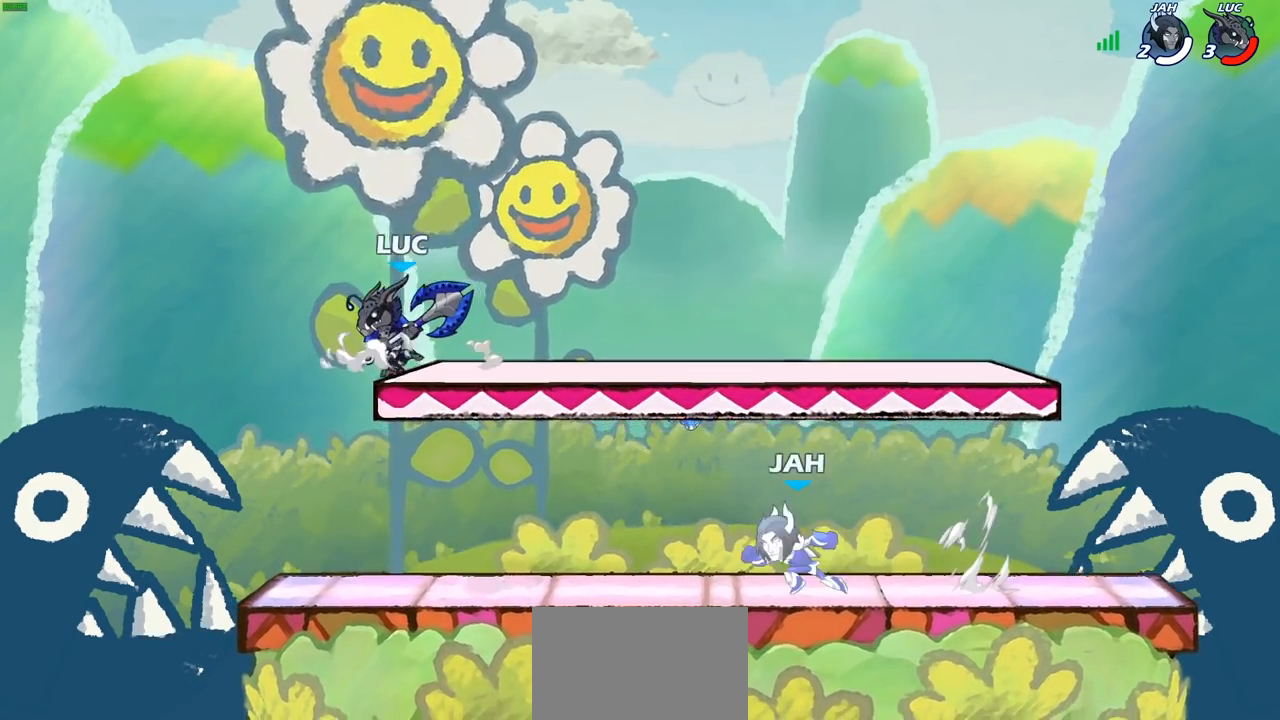
{"buttons": [], "left_stick": "down-right", "right_stick": "center", "events": [[50, "left_stick", "down-right"], [183, "left_stick", "left"], [417, "left_stick", "right"], [483, "left_stick", "down-right"]]}
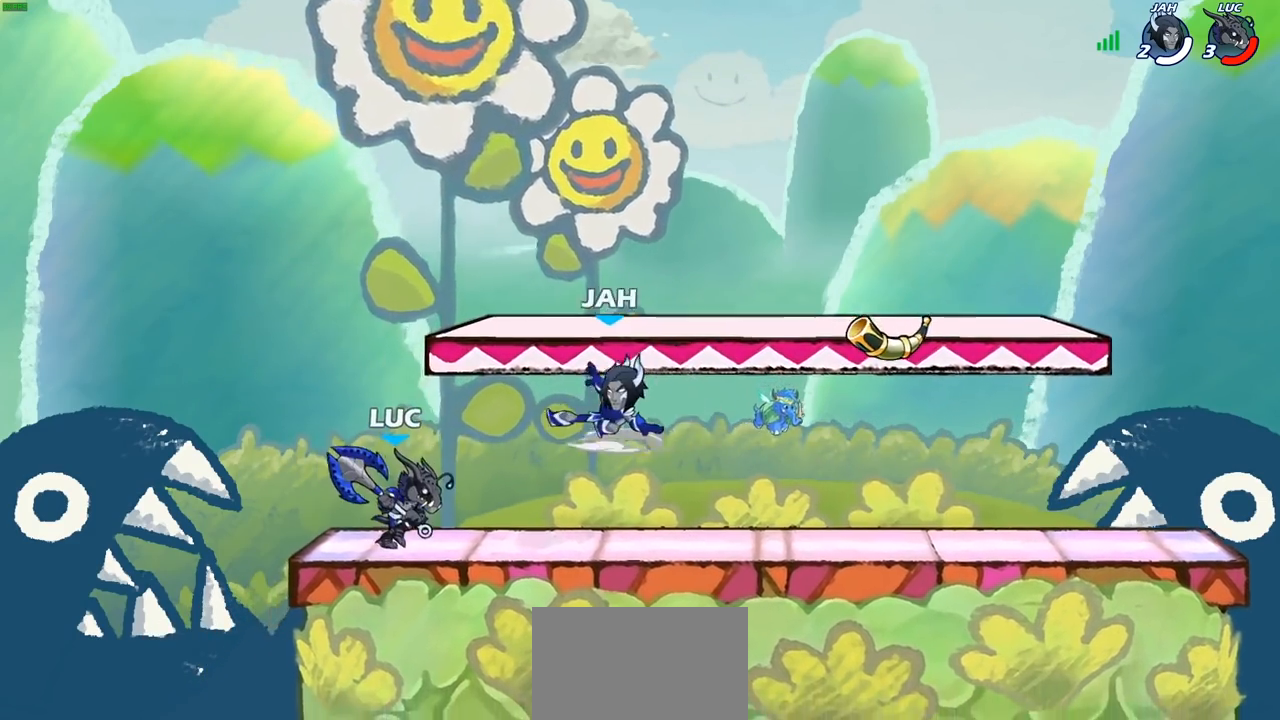
{"buttons": [], "left_stick": "center", "right_stick": "center", "events": [[83, "left_stick", "down"], [117, "SQUARE", "down"], [233, "SQUARE", "up"], [300, "left_stick", "center"]]}
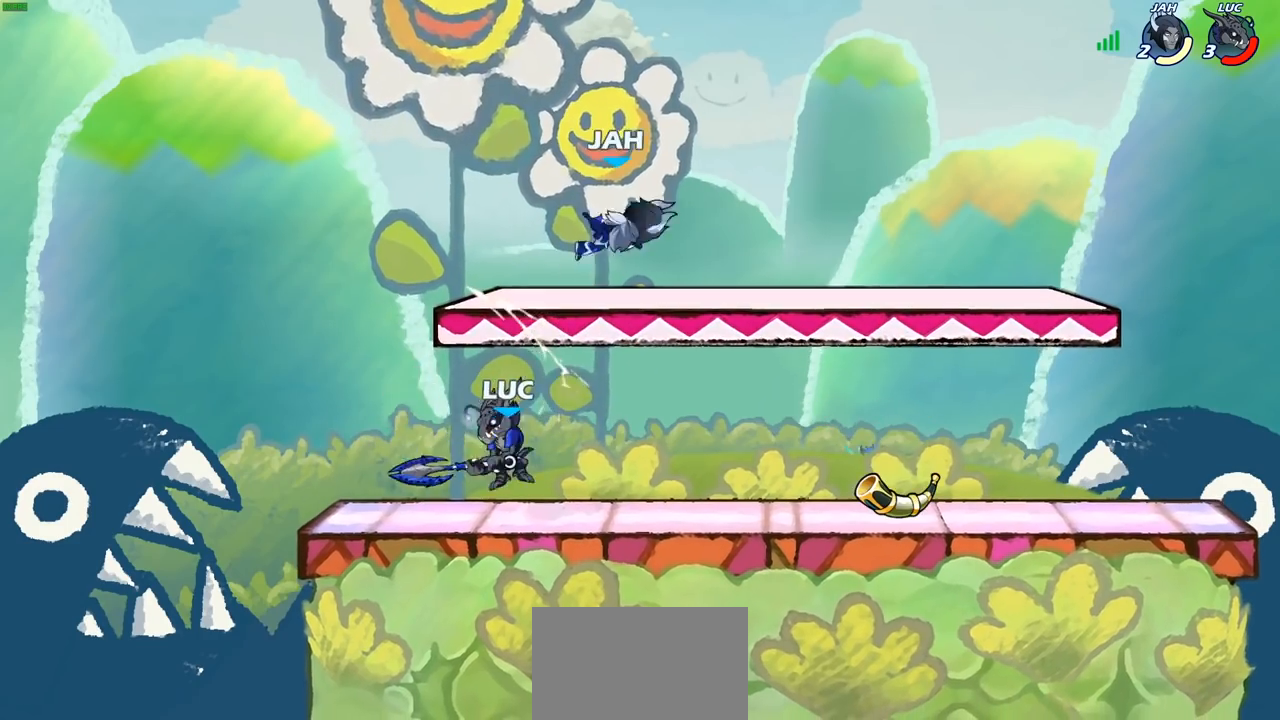
{"buttons": [], "left_stick": "left", "right_stick": "center", "events": [[167, "left_stick", "right"], [250, "R2", "down"], [383, "R2", "up"], [433, "left_stick", "left"]]}
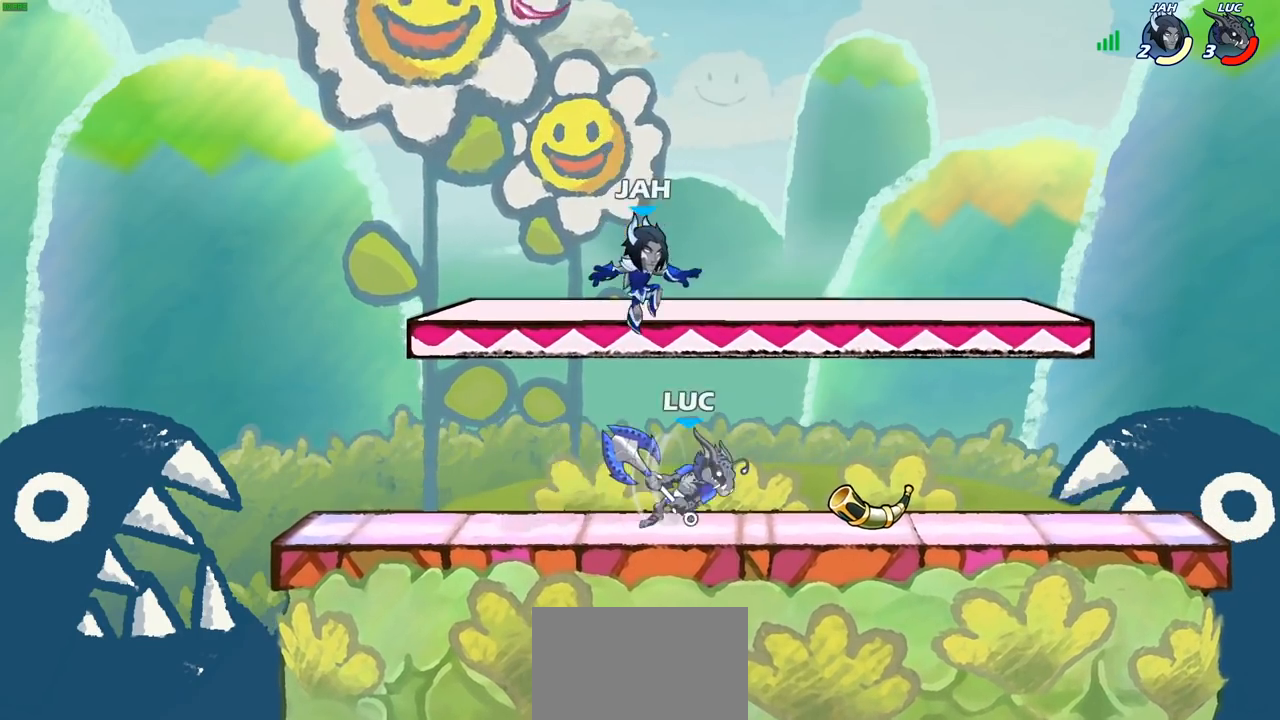
{"buttons": [], "left_stick": "left", "right_stick": "center", "events": []}
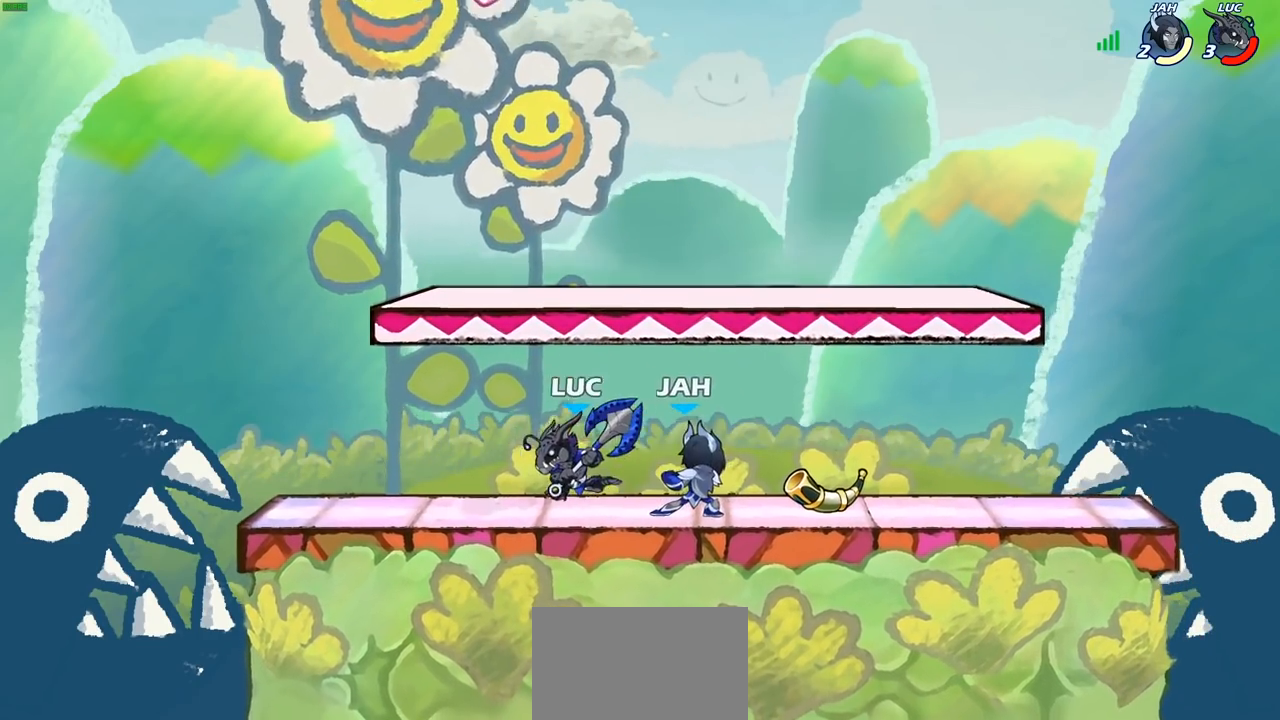
{"buttons": [], "left_stick": "center", "right_stick": "center", "events": [[217, "left_stick", "right"], [267, "SQUARE", "down"], [367, "SQUARE", "up"], [450, "left_stick", "center"]]}
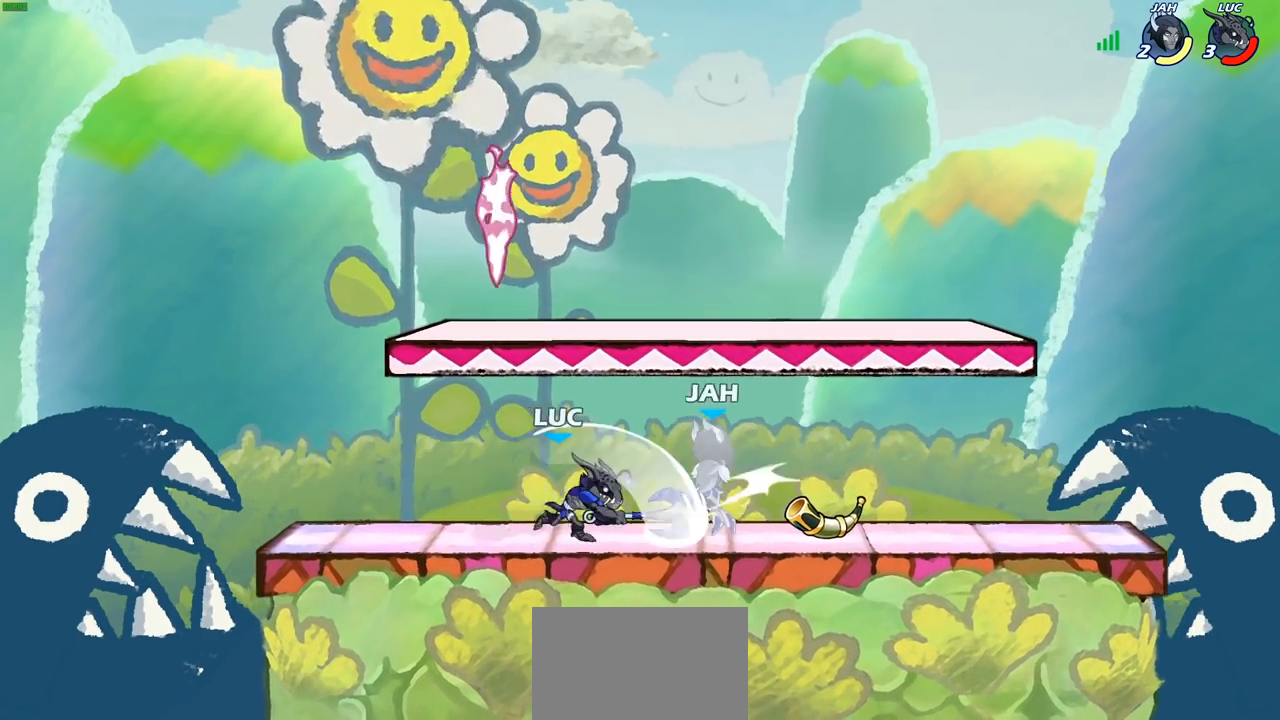
{"buttons": [], "left_stick": "left", "right_stick": "center", "events": [[217, "CROSS", "down"], [267, "SQUARE", "down"], [300, "CROSS", "up"], [333, "SQUARE", "up"], [450, "left_stick", "left"]]}
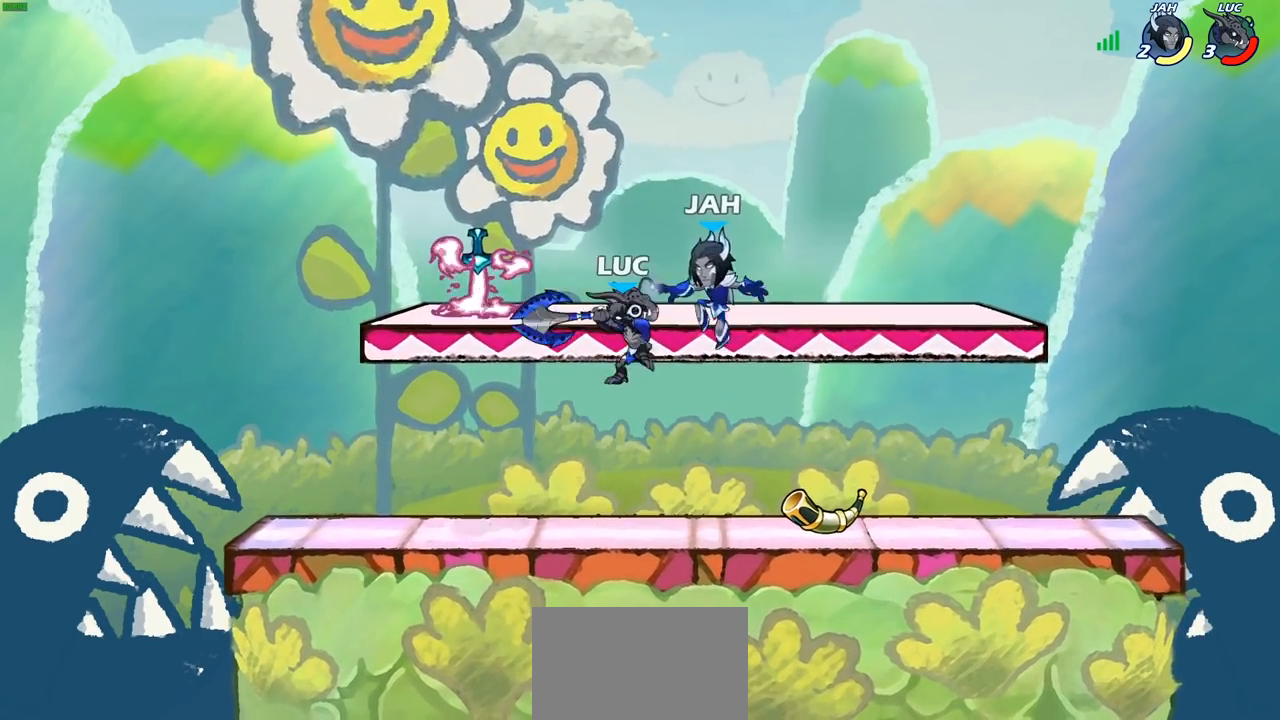
{"buttons": ["SQUARE", "R2"], "left_stick": "down", "right_stick": "center", "events": [[217, "left_stick", "up-right"], [383, "R2", "down"], [383, "left_stick", "down"], [417, "SQUARE", "down"]]}
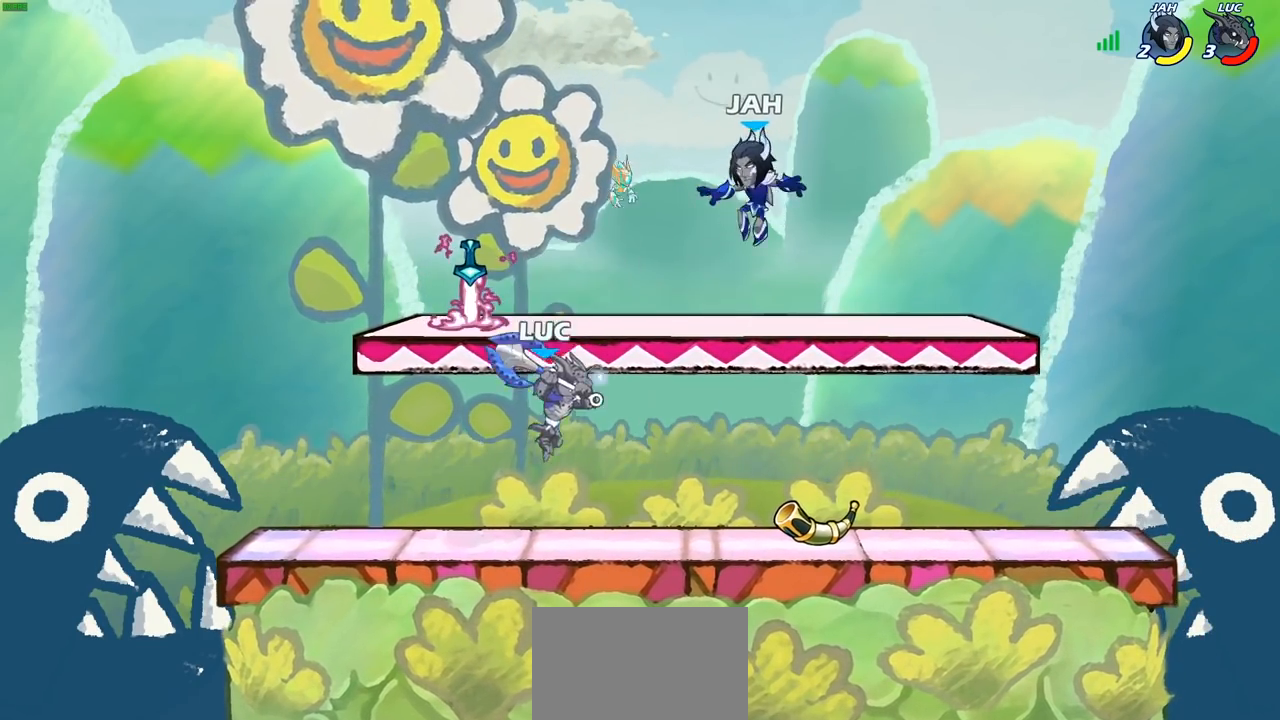
{"buttons": [], "left_stick": "center", "right_stick": "center", "events": [[33, "R2", "up"], [50, "SQUARE", "up"], [50, "left_stick", "center"]]}
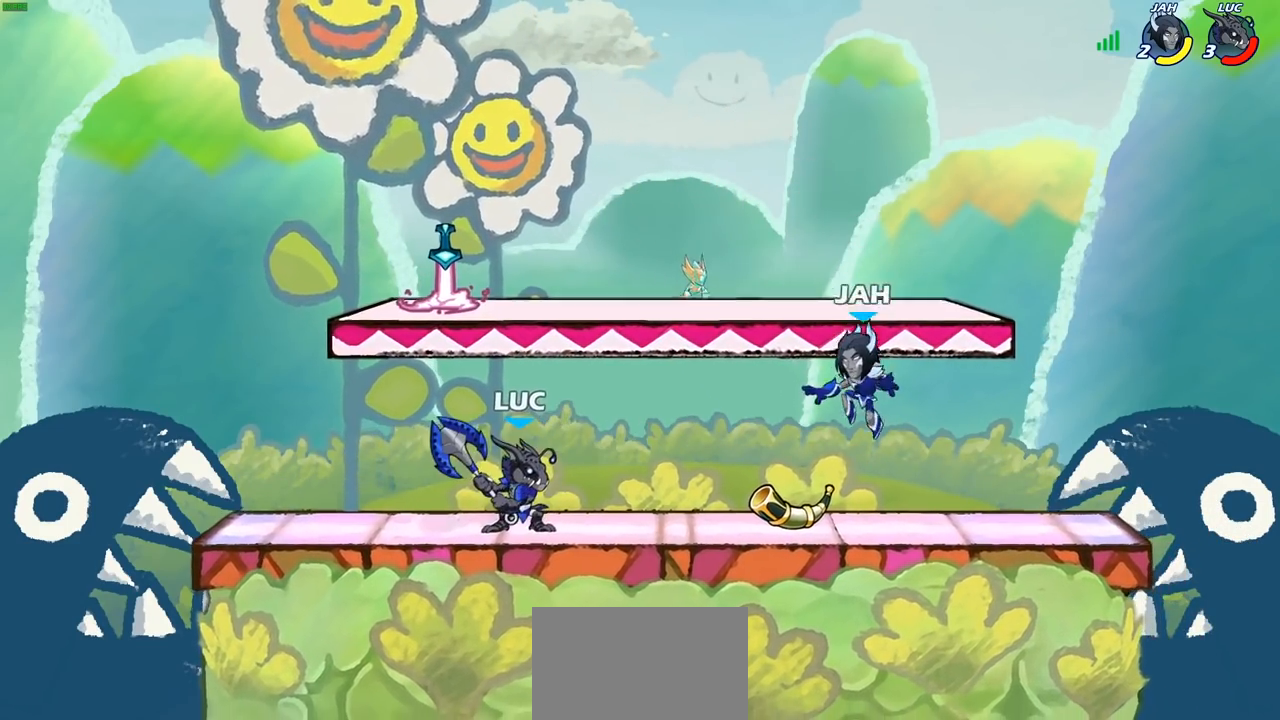
{"buttons": [], "left_stick": "center", "right_stick": "center", "events": [[33, "left_stick", "right"], [150, "R2", "down"], [233, "SQUARE", "down"], [267, "R2", "up"], [317, "SQUARE", "up"], [333, "left_stick", "center"]]}